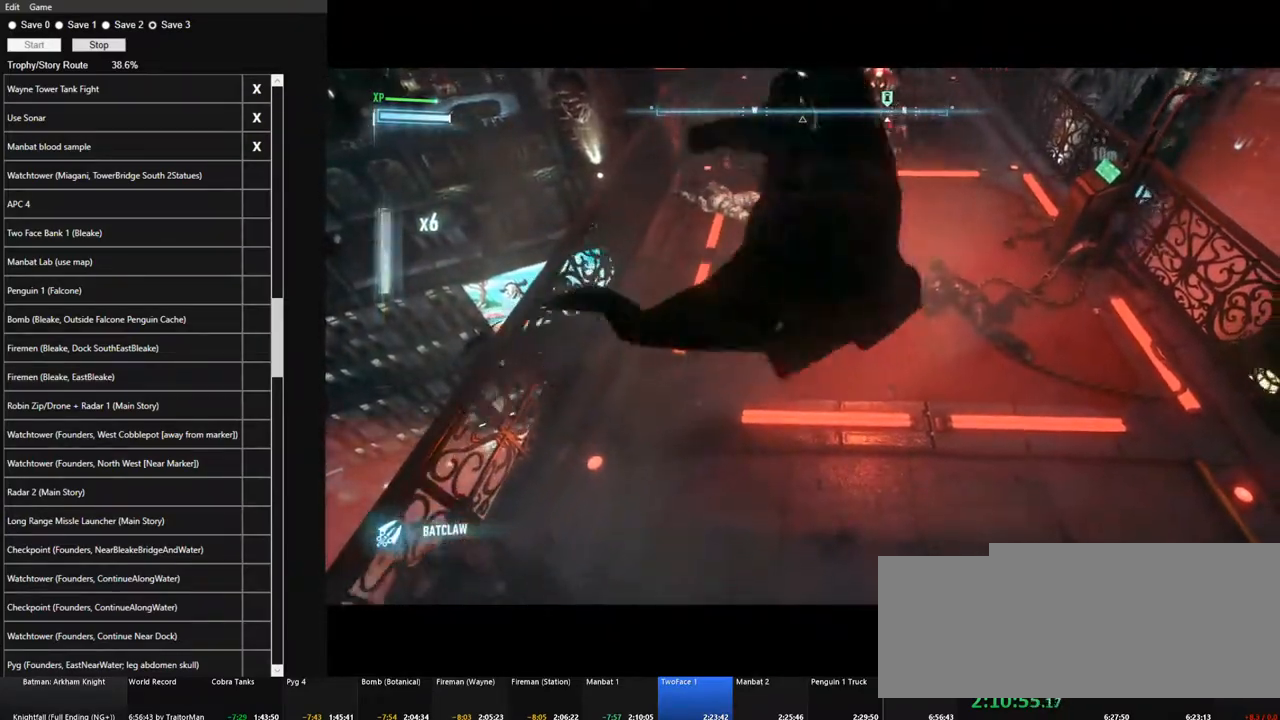
Gameplay with keyboard and mouse; each line is a JSON object with the keys and mouse buttons held at the frame after it. "events" lists presses ("down") and releases ("up") of "1", "2", "3", "4", "5", "a", "alt", "c", "caps_lock", "ctrl", "d", "e", "f", "g", "q", "r", "s", "shift", "space", "t", "tab", "v", "w", "x", "z", "mouse_left", "mouse_wheel" and "mouse_right" between this image and that frame as [ms after this image, input, new state], when the widget could be followed in between. "mouse_left", "mouse_wheel", "mouse_right" = the "left", "wheel", "right" buttons of the "mouse" list. No other keys are recorded. "wheel" means that the mouse wheel is clicked or scrolled. "mouse_move" is the direction in which the mouse moves at that frame (one of eight, or "still"), when it could be read.
{"keys": ["w"], "mouse": [], "mouse_move": "still", "events": []}
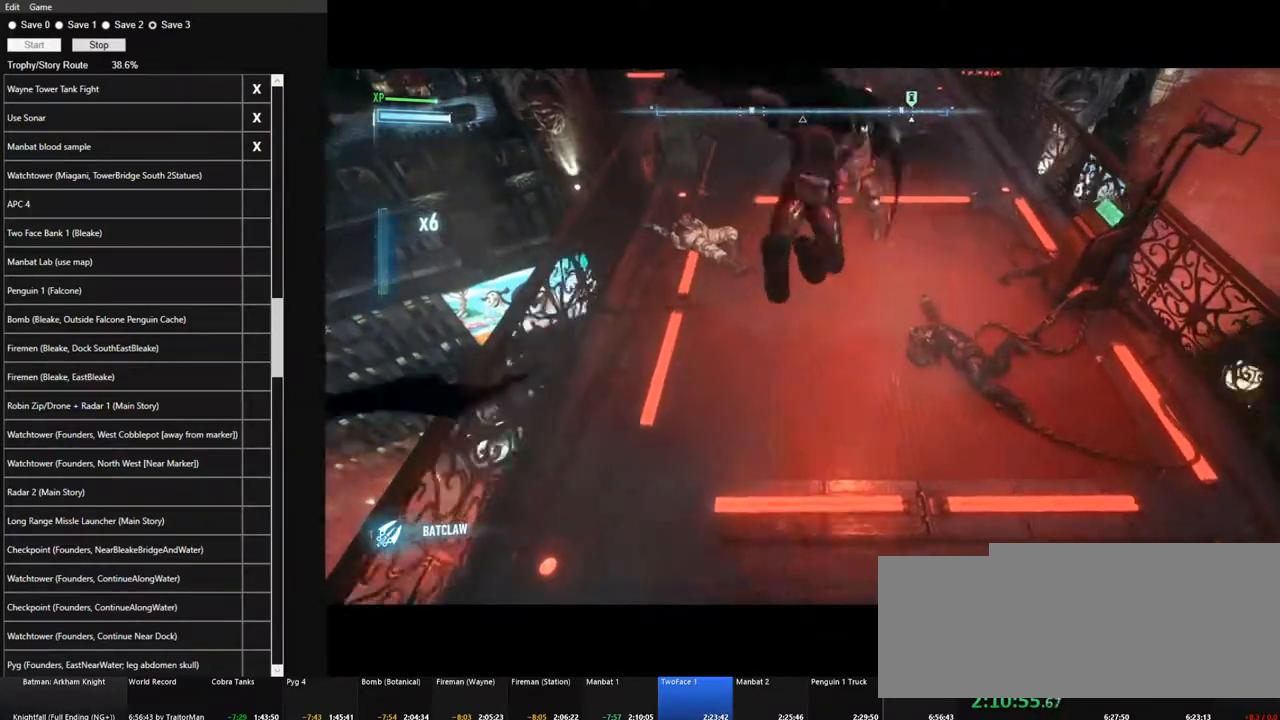
{"keys": [], "mouse": [], "mouse_move": "left", "events": [[17, "w", "up"]]}
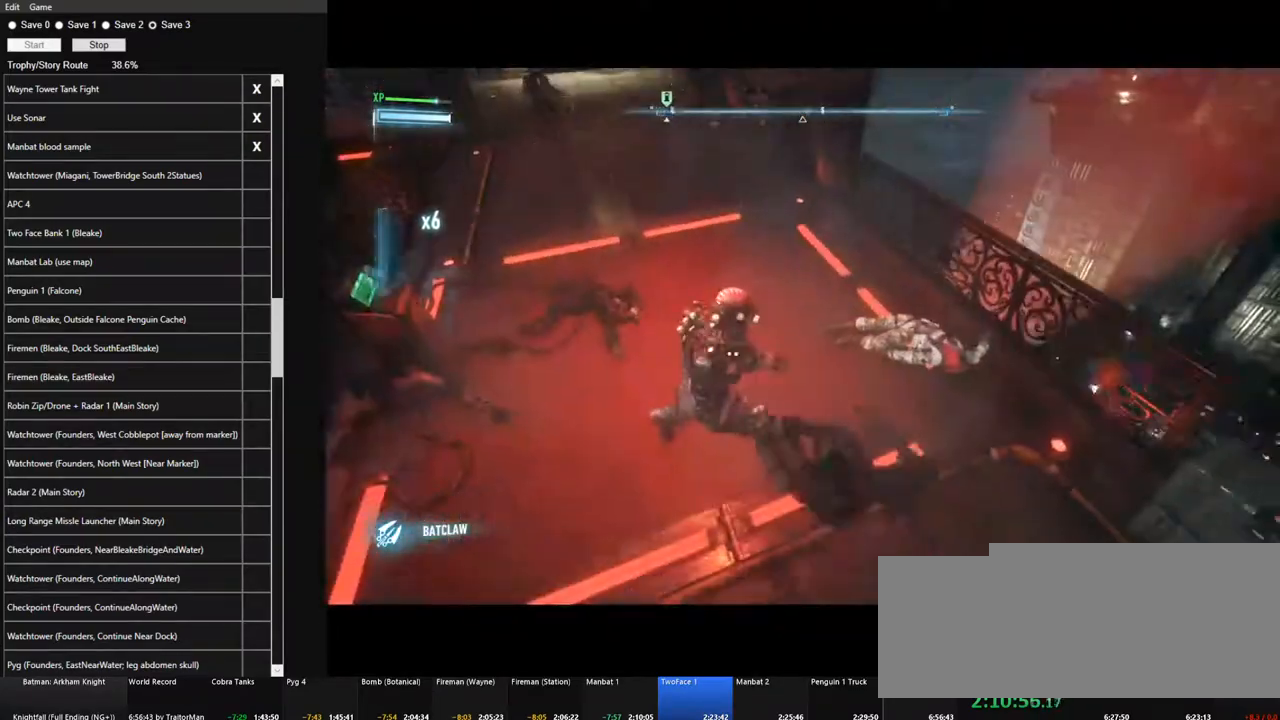
{"keys": [], "mouse": [], "mouse_move": "still", "events": []}
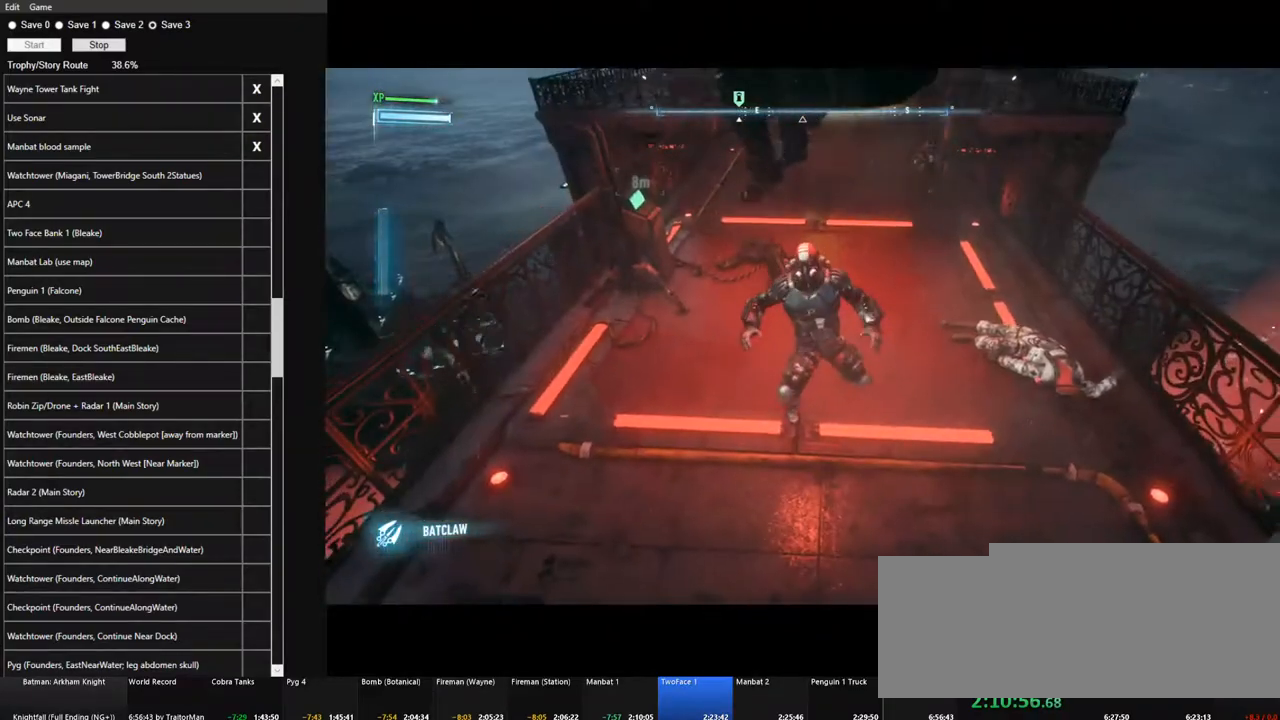
{"keys": ["w"], "mouse": [], "mouse_move": "still", "events": [[50, "w", "down"]]}
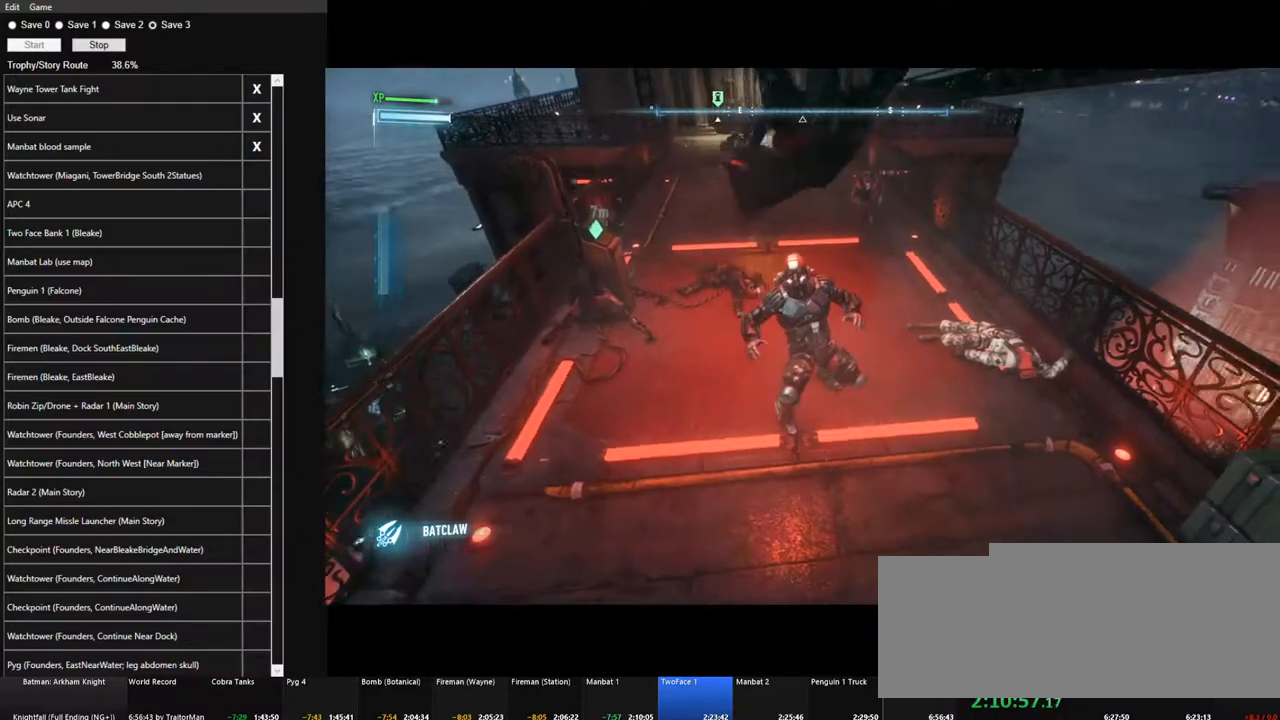
{"keys": ["w"], "mouse": [], "mouse_move": "still", "events": []}
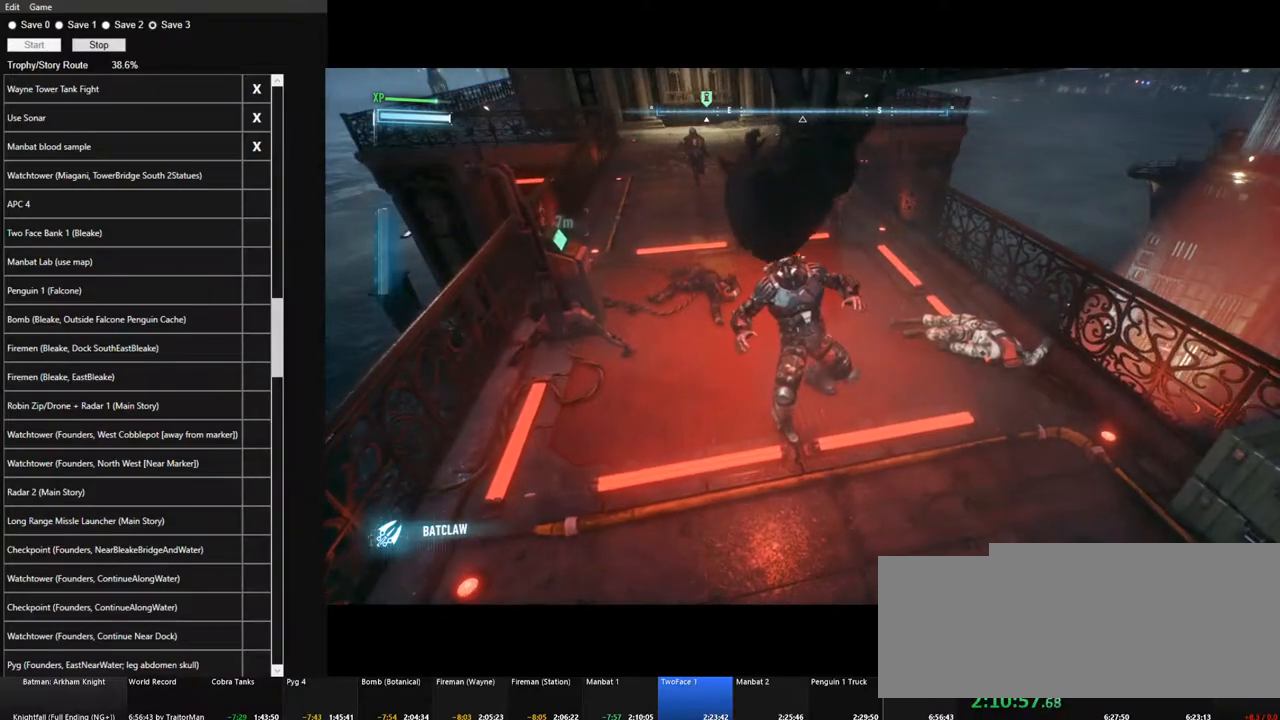
{"keys": ["w"], "mouse": [], "mouse_move": "still", "events": []}
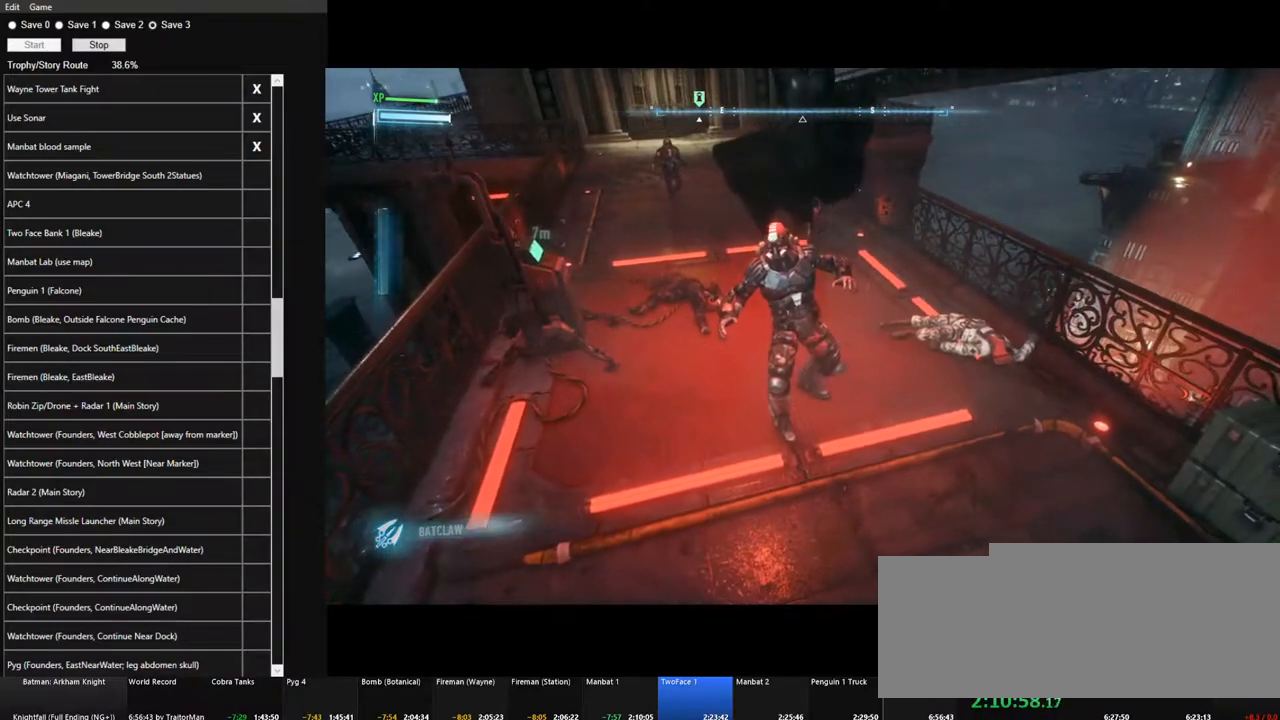
{"keys": ["w"], "mouse": [], "mouse_move": "still", "events": []}
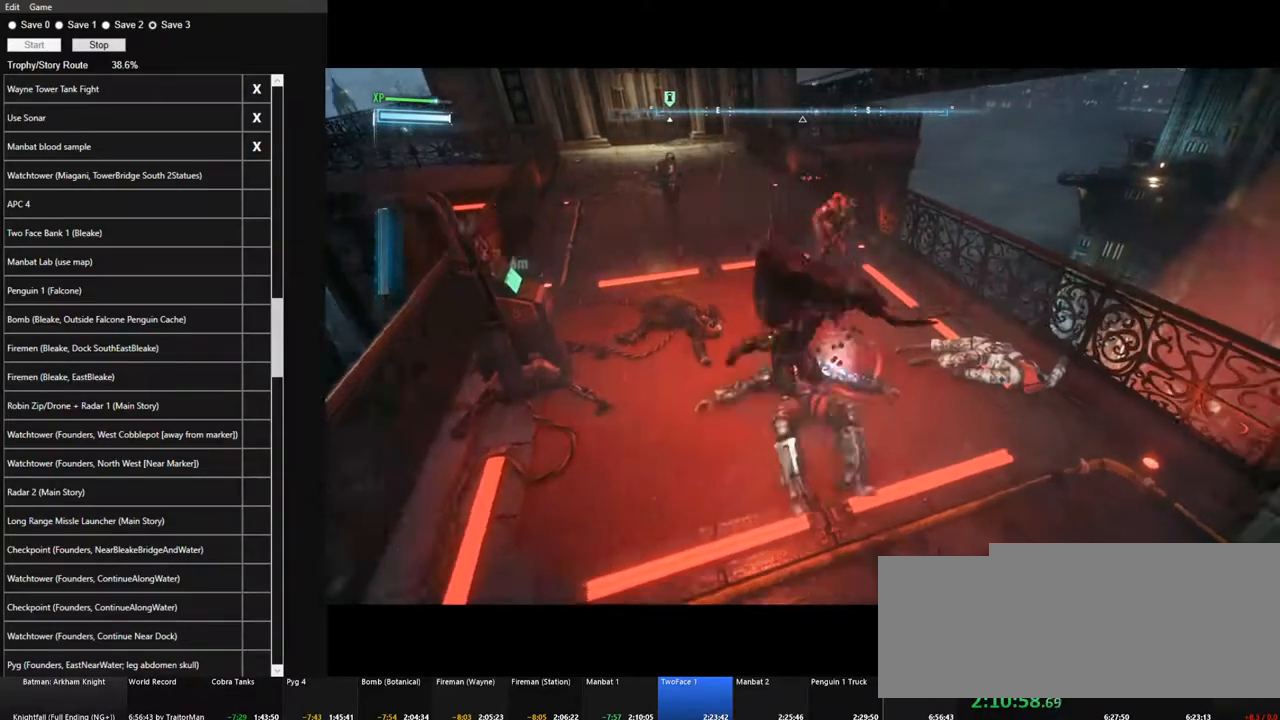
{"keys": ["w"], "mouse": [], "mouse_move": "still", "events": [[217, "mouse_left", "down"], [300, "mouse_left", "up"]]}
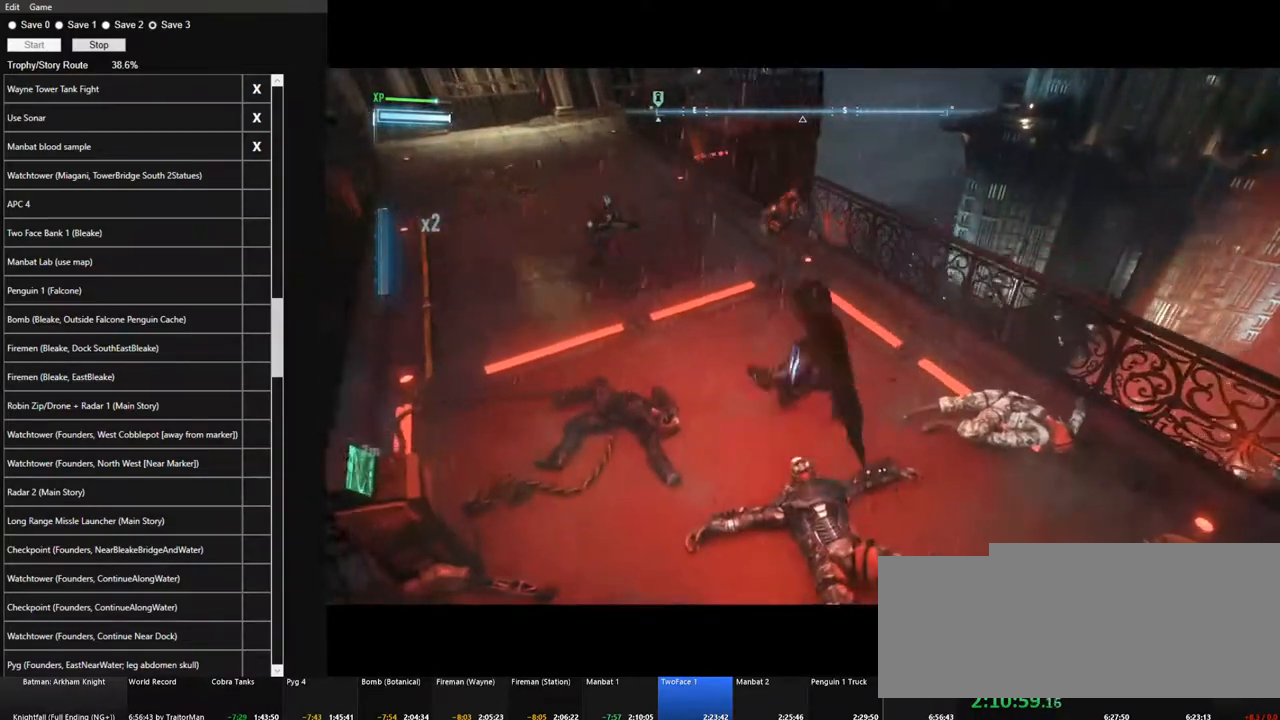
{"keys": ["w"], "mouse": [], "mouse_move": "still", "events": []}
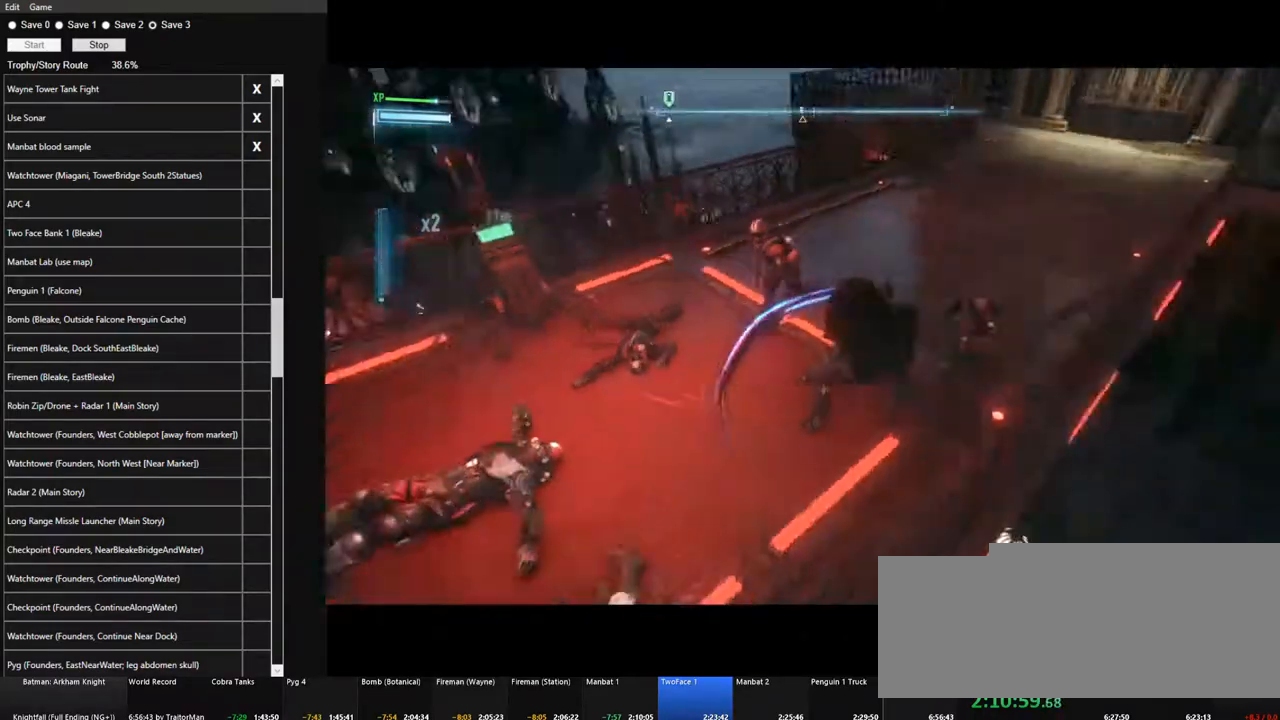
{"keys": ["w"], "mouse": [], "mouse_move": "still", "events": [[333, "mouse_left", "down"], [433, "mouse_left", "up"]]}
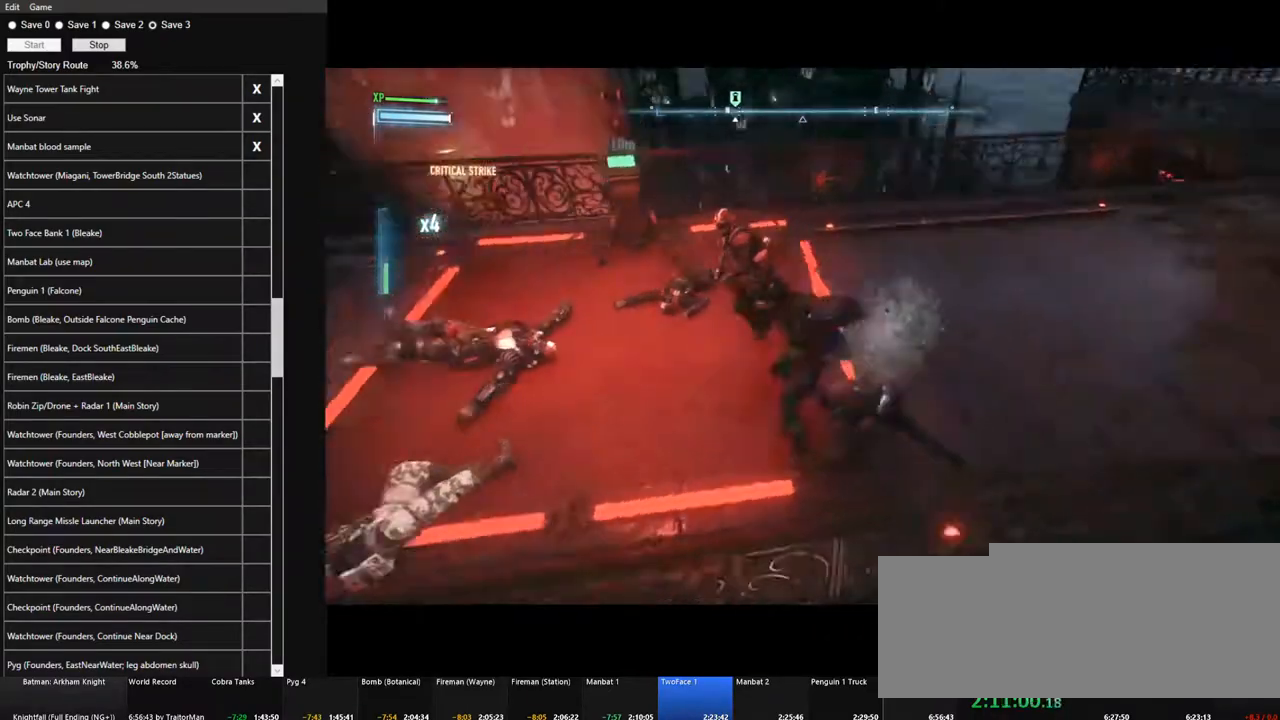
{"keys": ["w"], "mouse": [], "mouse_move": "up", "events": []}
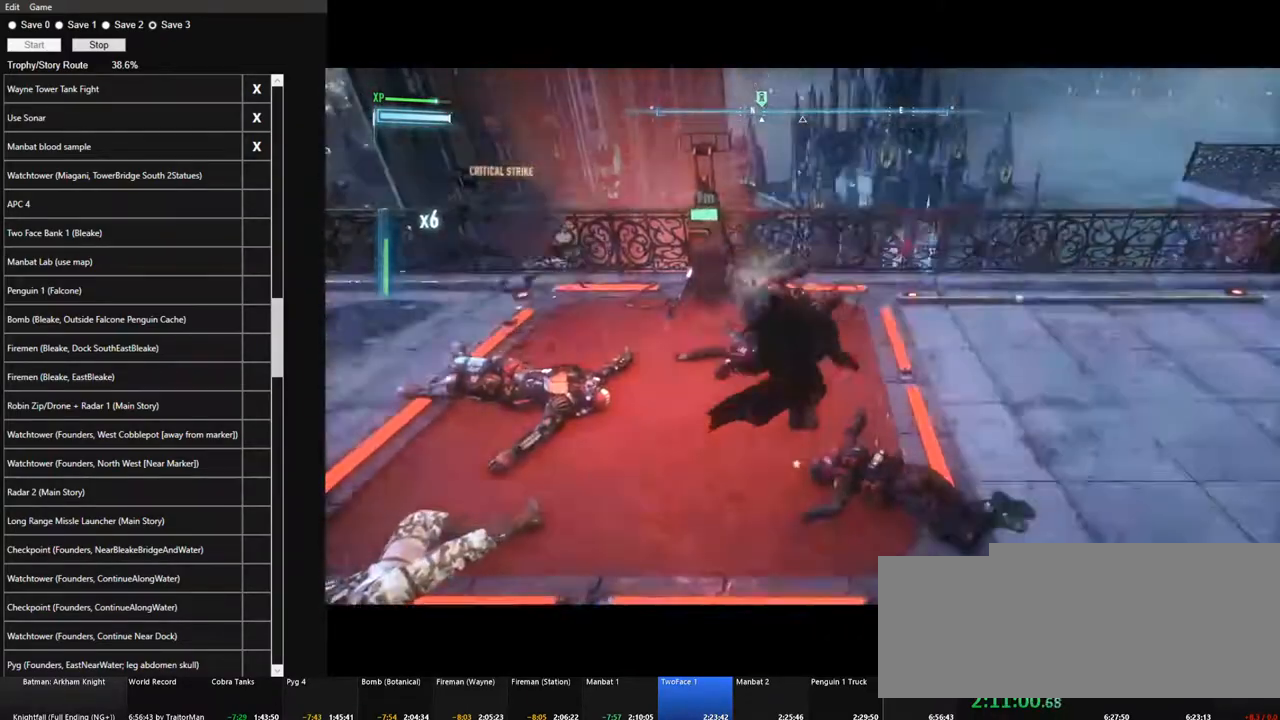
{"keys": ["w"], "mouse": [], "mouse_move": "up-right", "events": [[133, "mouse_left", "down"], [233, "mouse_left", "up"]]}
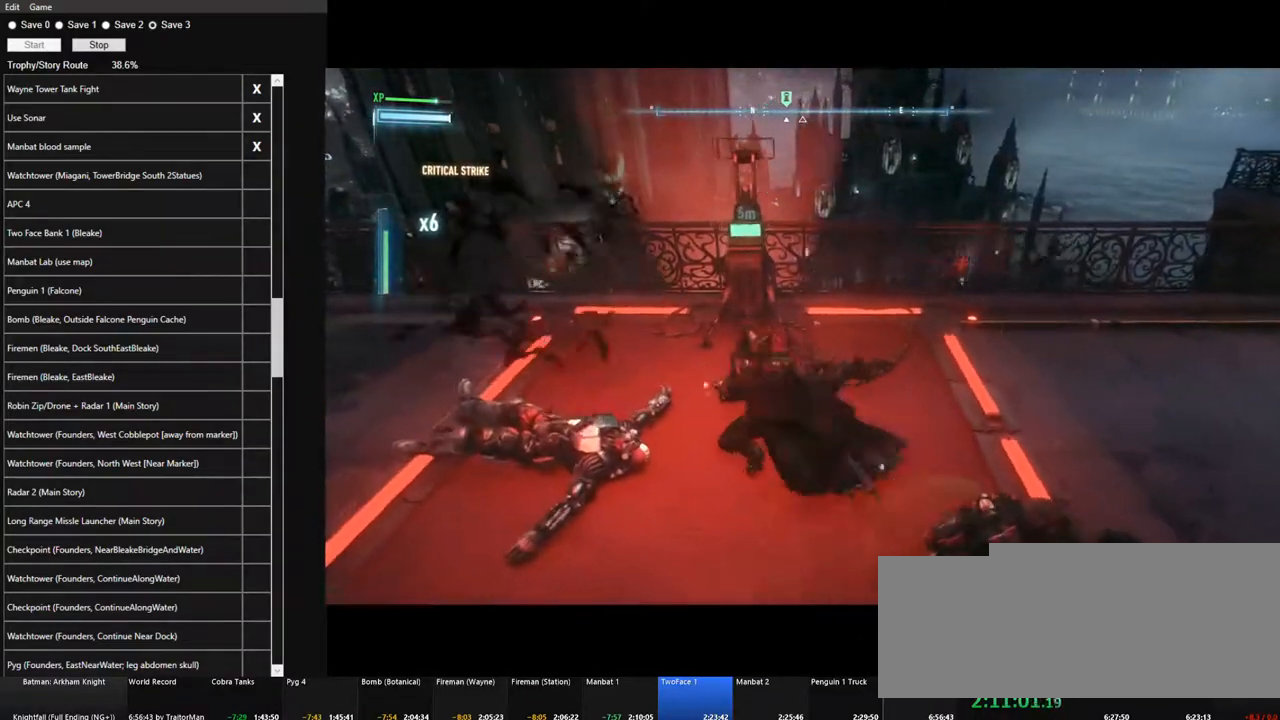
{"keys": ["w"], "mouse": [], "mouse_move": "right", "events": [[17, "a", "down"], [200, "a", "up"]]}
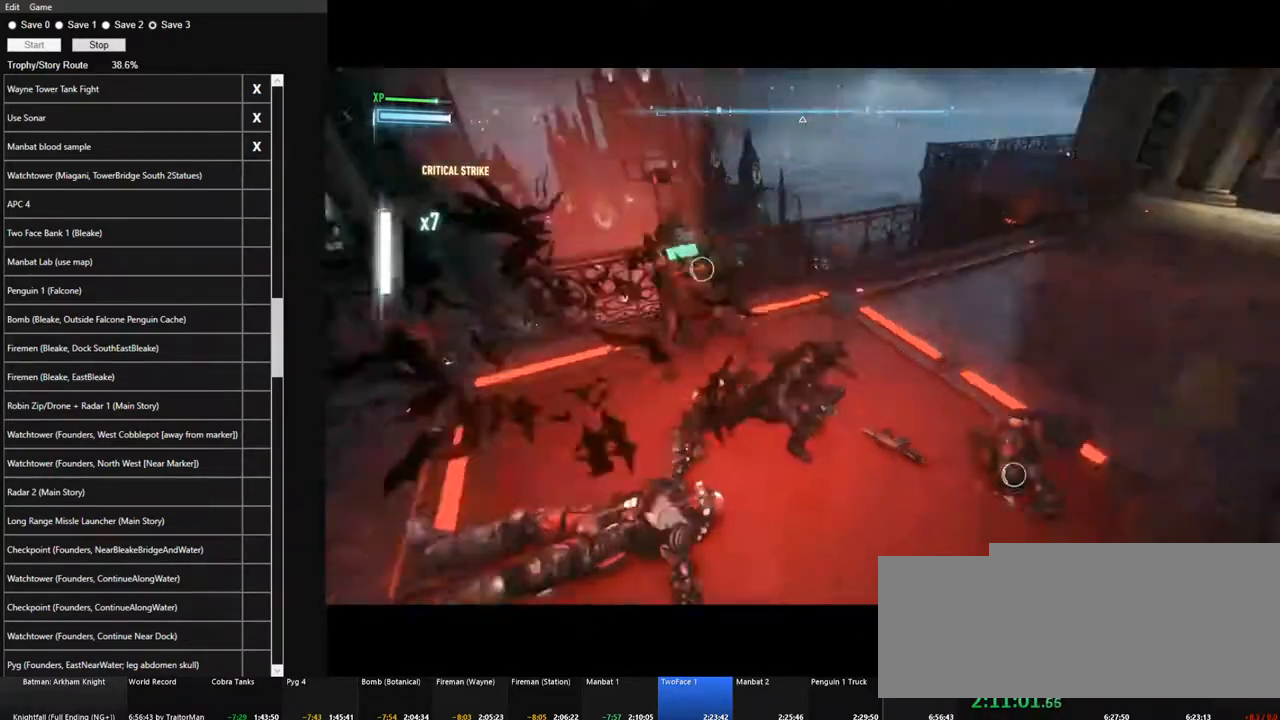
{"keys": [], "mouse": ["left"], "mouse_move": "left", "events": [[300, "mouse_left", "down"], [350, "w", "up"], [400, "mouse_left", "up"], [500, "mouse_left", "down"]]}
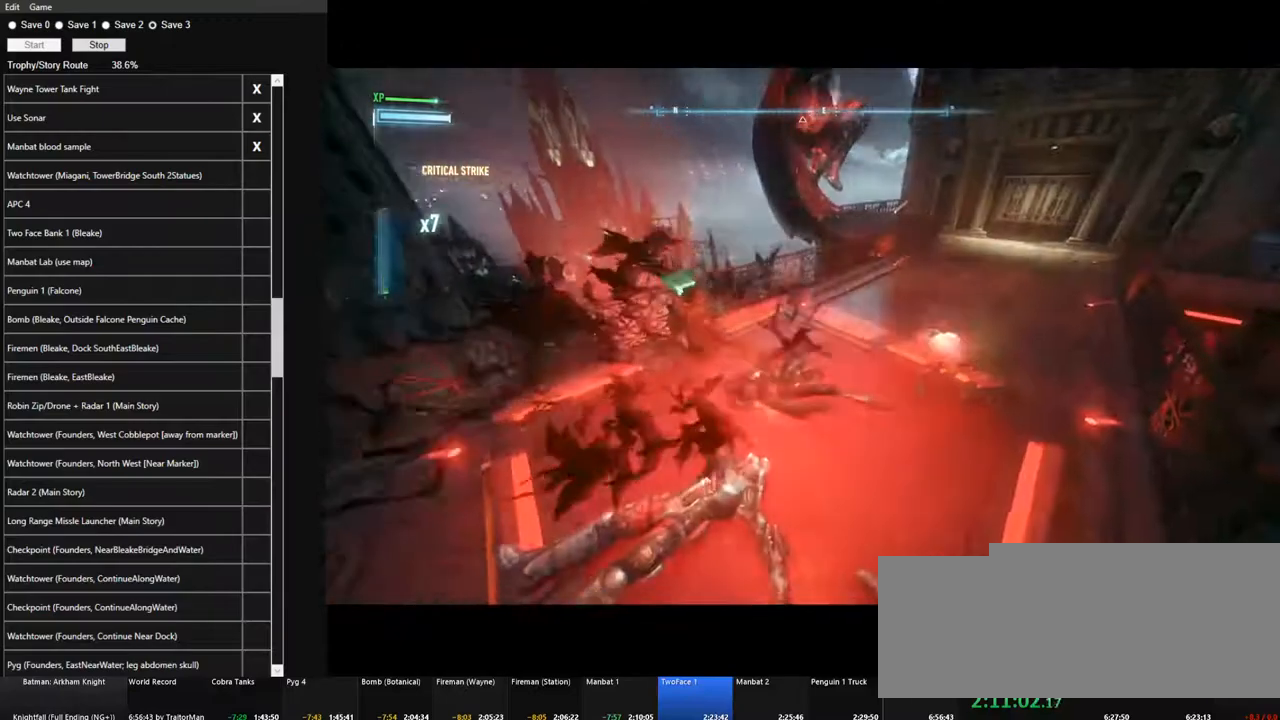
{"keys": ["w"], "mouse": [], "mouse_move": "up", "events": [[83, "mouse_left", "up"], [500, "w", "down"]]}
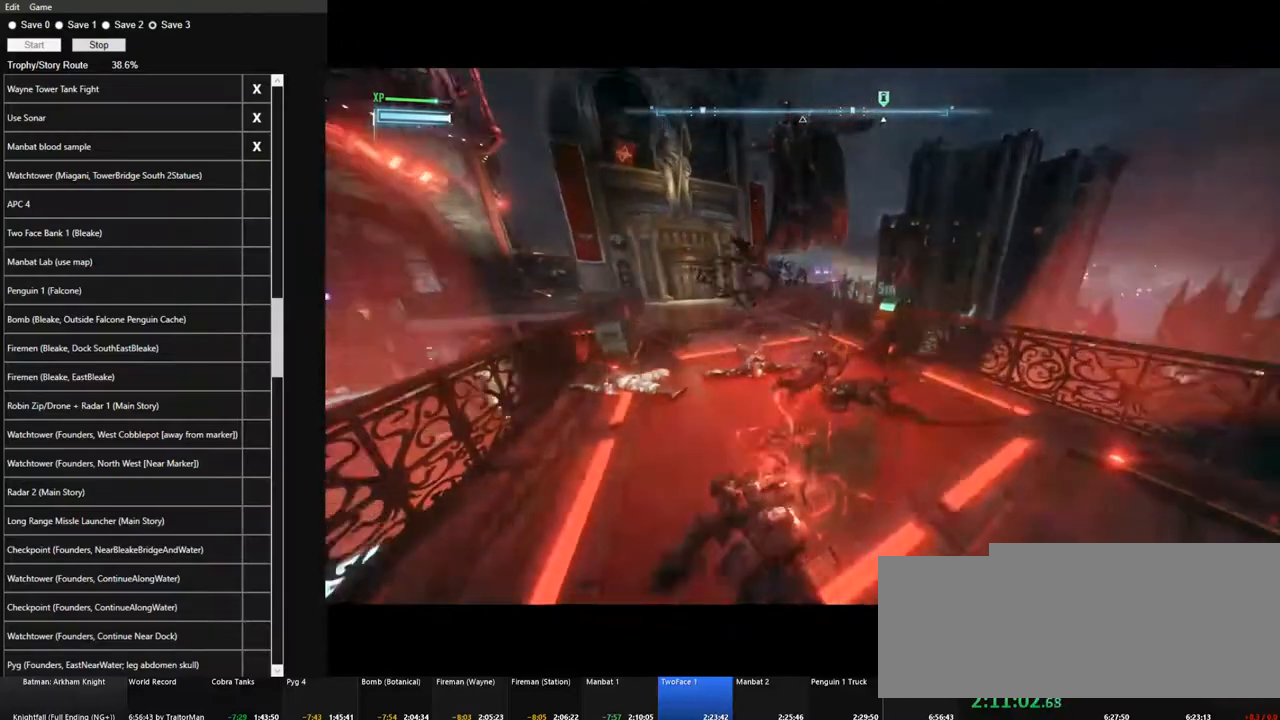
{"keys": ["w"], "mouse": [], "mouse_move": "still", "events": []}
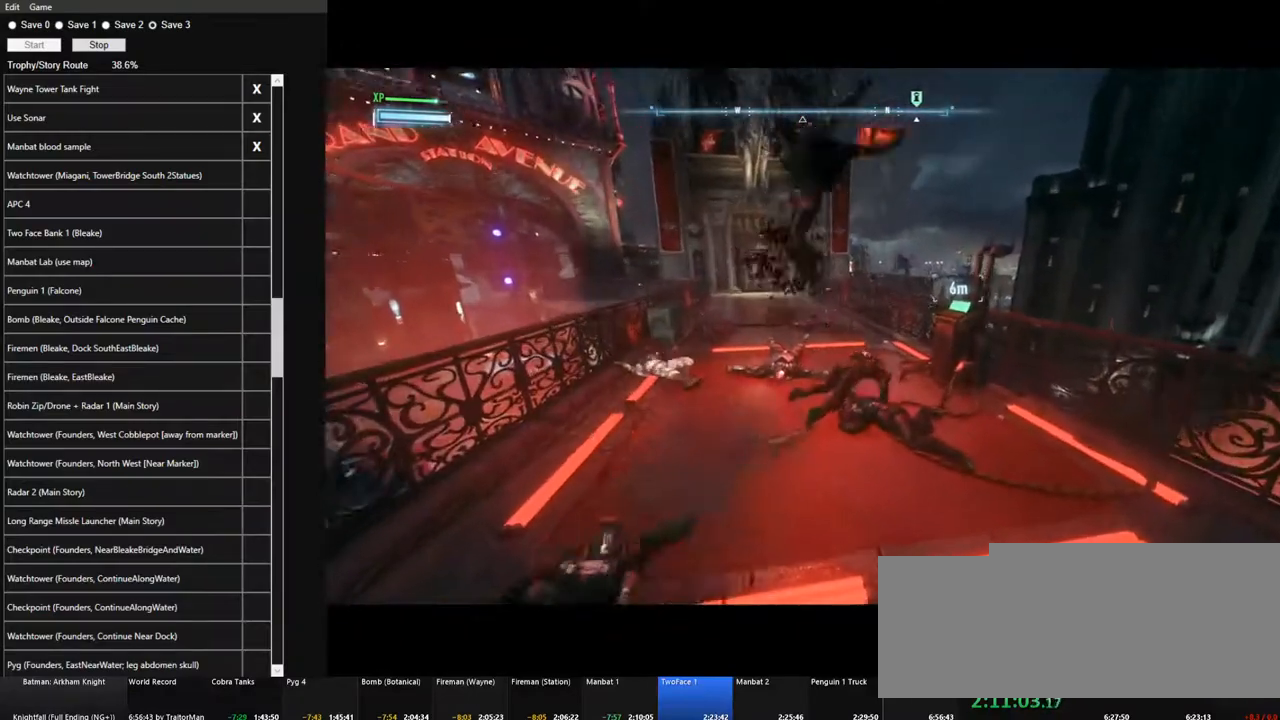
{"keys": ["space", "w"], "mouse": [], "mouse_move": "still", "events": [[300, "space", "down"]]}
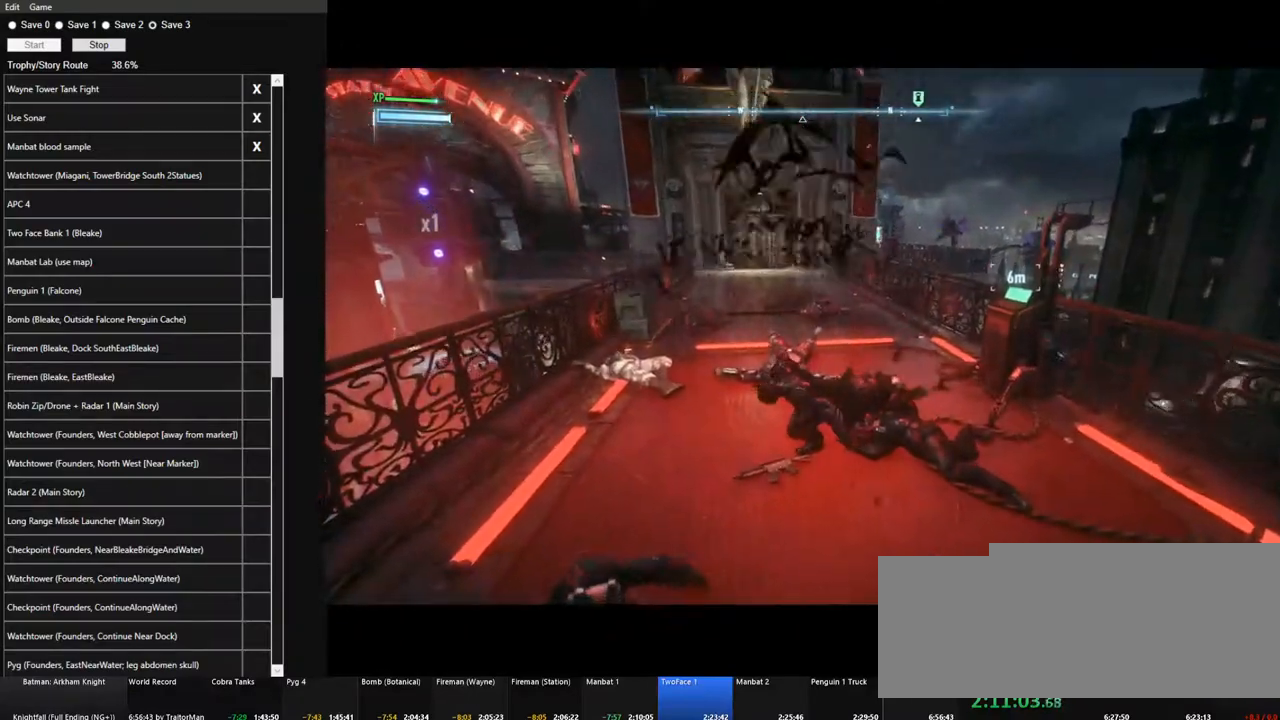
{"keys": [], "mouse": [], "mouse_move": "right", "events": [[183, "space", "up"], [267, "w", "up"]]}
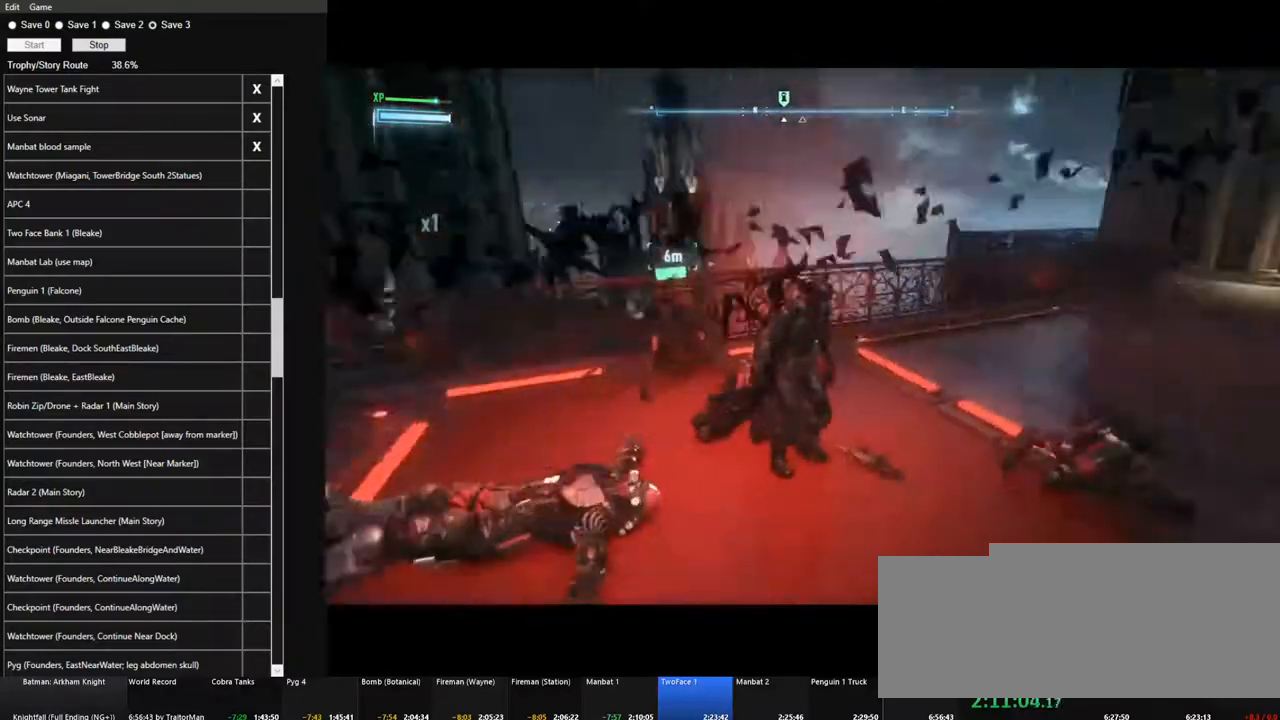
{"keys": [], "mouse": [], "mouse_move": "left", "events": []}
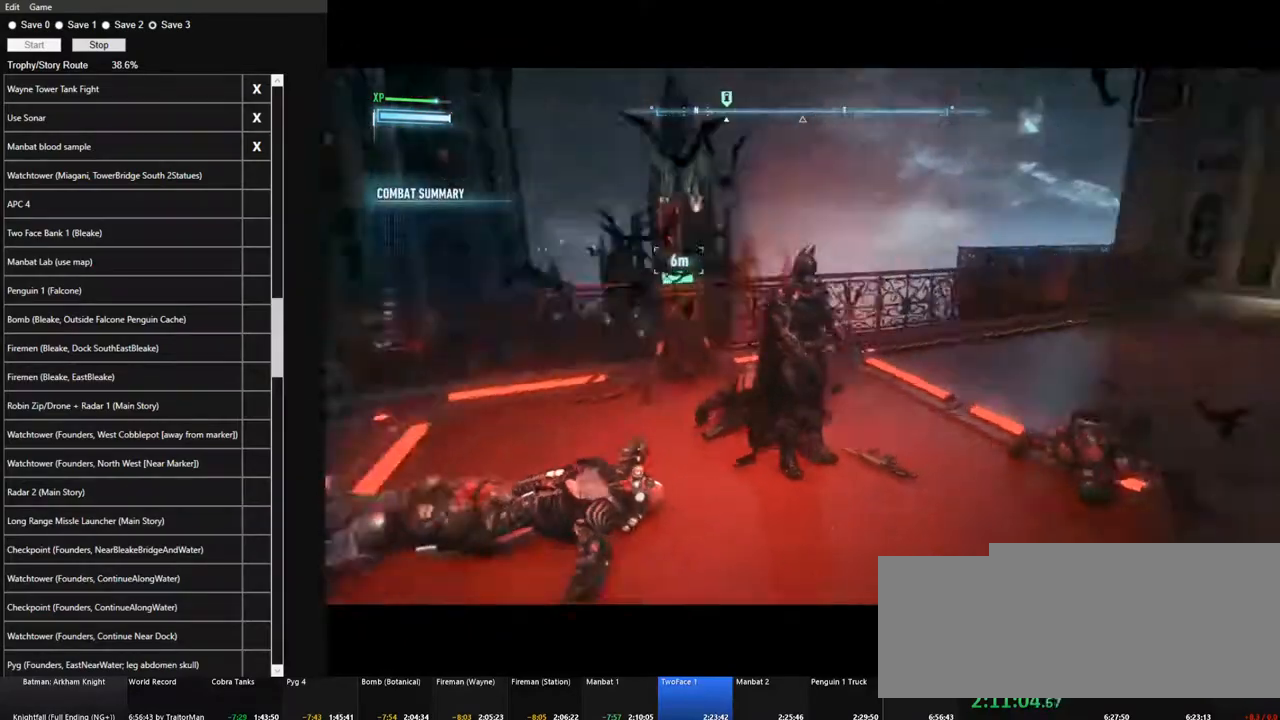
{"keys": ["w"], "mouse": [], "mouse_move": "left", "events": [[33, "w", "down"], [350, "a", "down"], [500, "a", "up"]]}
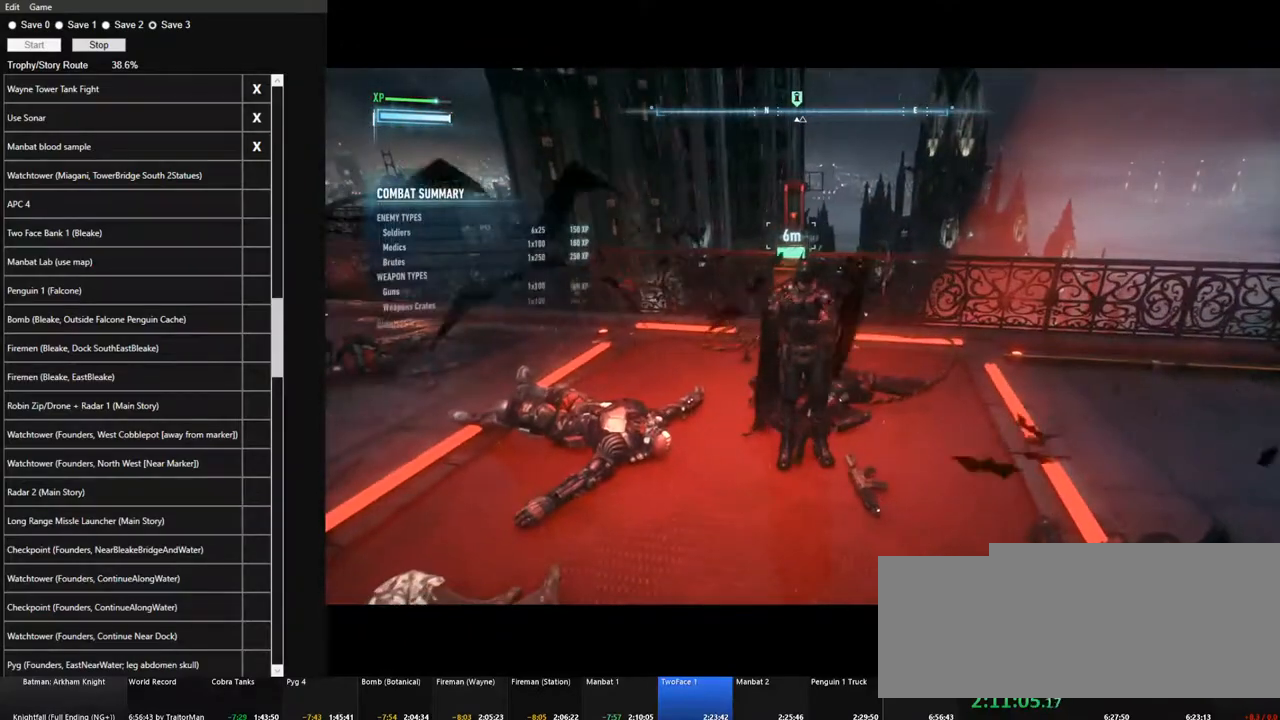
{"keys": ["w"], "mouse": [], "mouse_move": "still", "events": []}
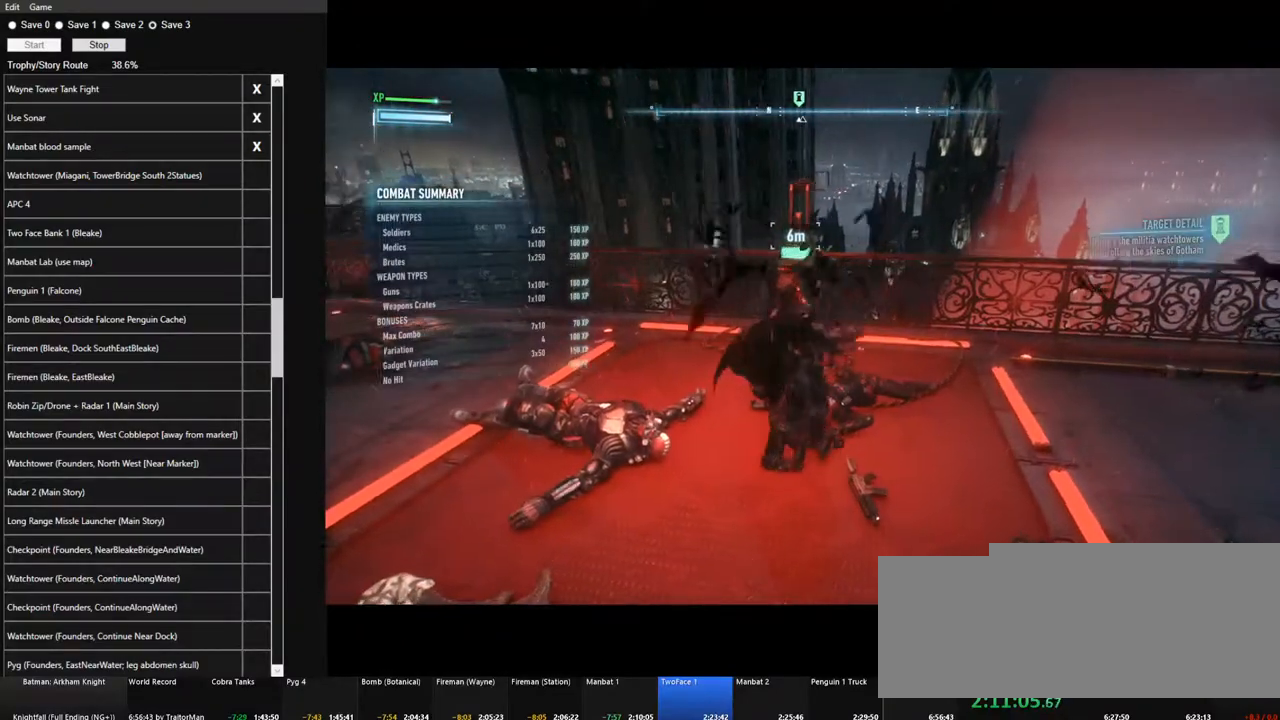
{"keys": [], "mouse": ["right"], "mouse_move": "still", "events": [[333, "3", "down"], [433, "3", "up"], [433, "w", "up"], [483, "mouse_right", "down"]]}
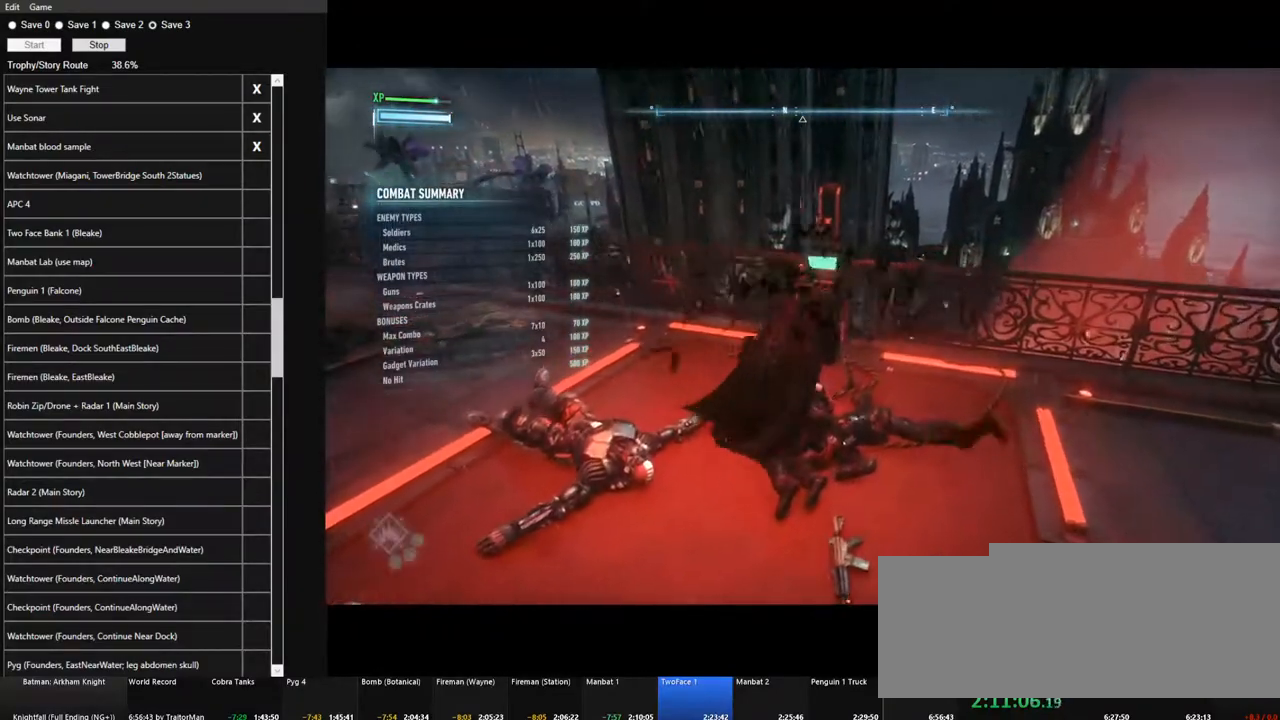
{"keys": [], "mouse": [], "mouse_move": "left", "events": [[117, "mouse_left", "down"], [167, "mouse_right", "up"], [267, "mouse_left", "up"]]}
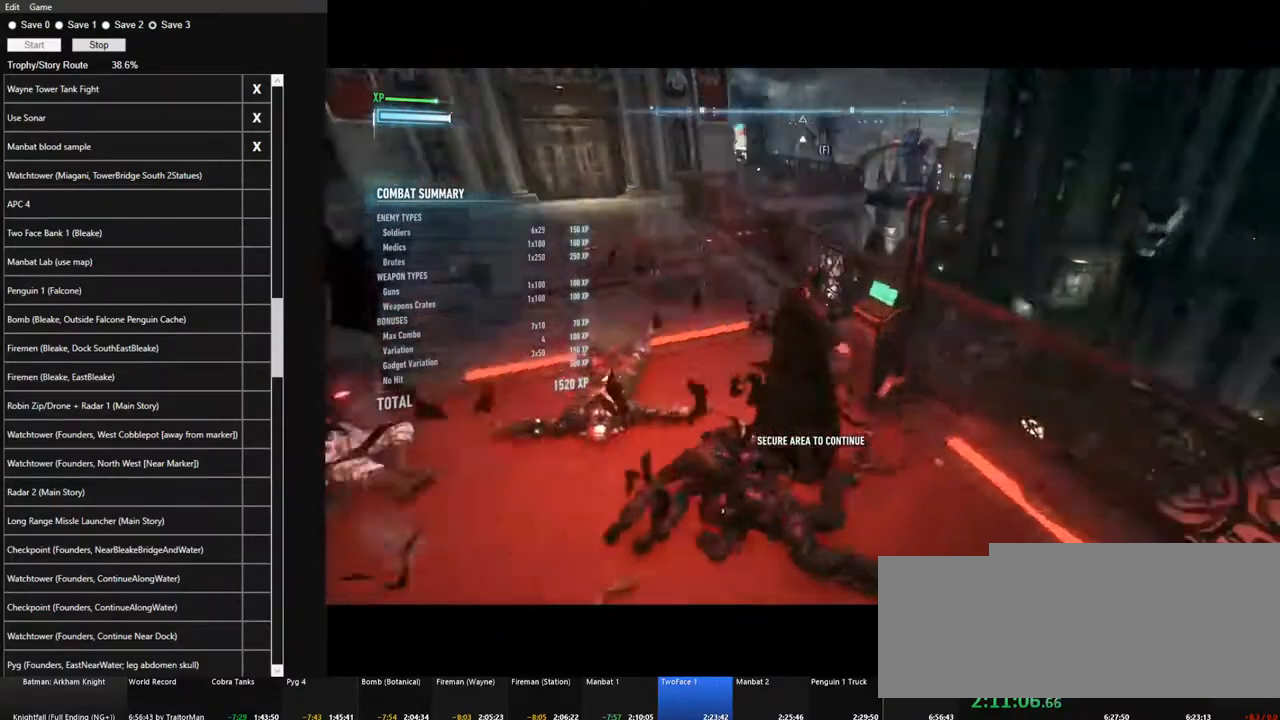
{"keys": [], "mouse": [], "mouse_move": "still", "events": []}
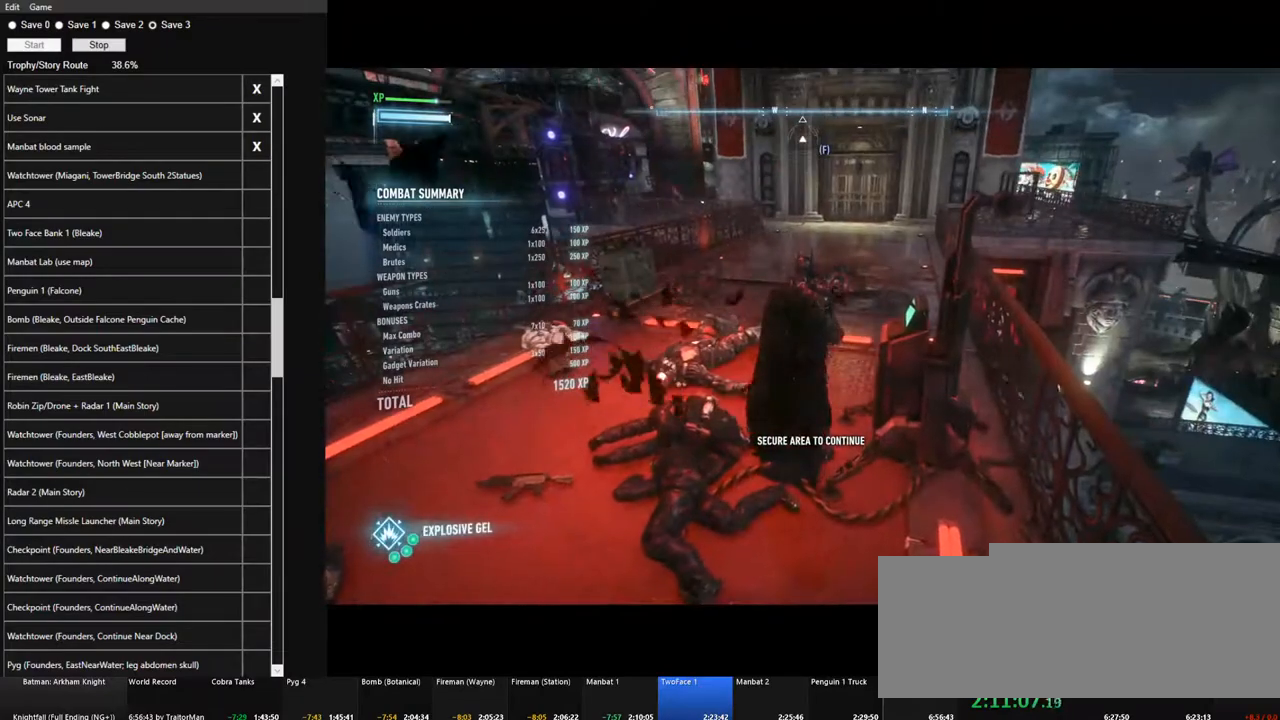
{"keys": [], "mouse": [], "mouse_move": "right", "events": []}
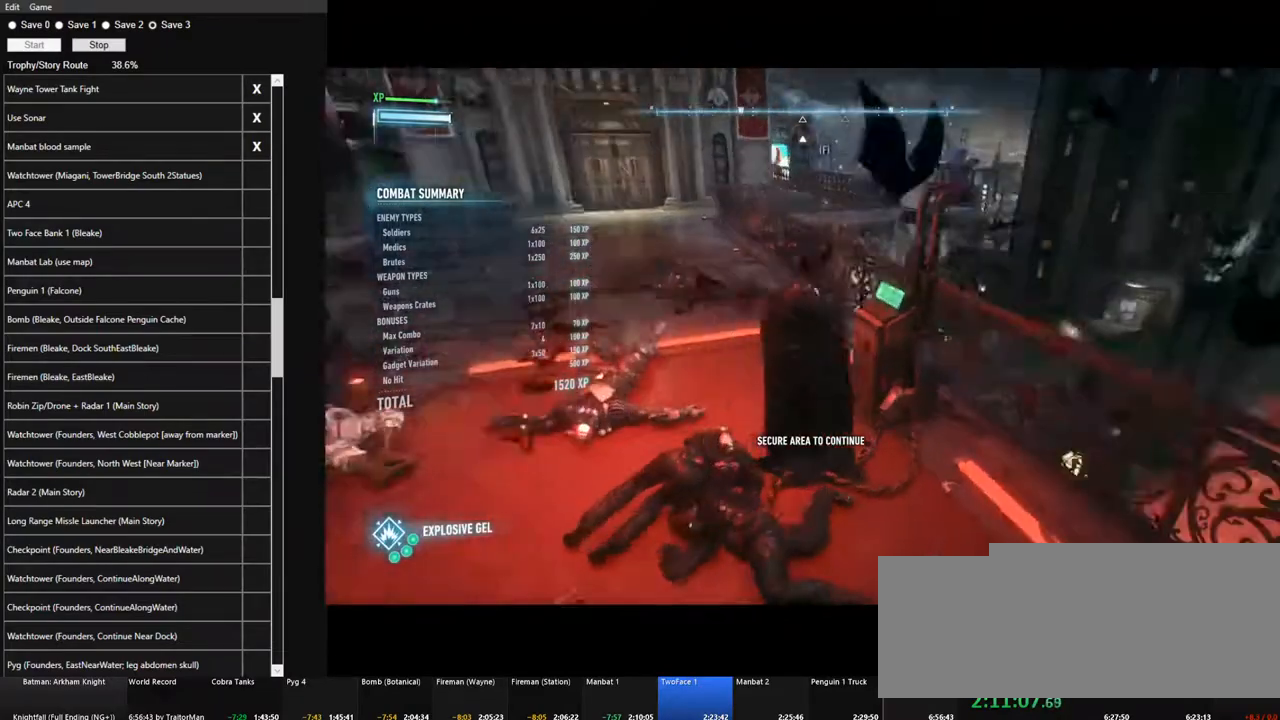
{"keys": ["a"], "mouse": [], "mouse_move": "still", "events": [[67, "a", "down"], [350, "x", "down"], [450, "x", "up"]]}
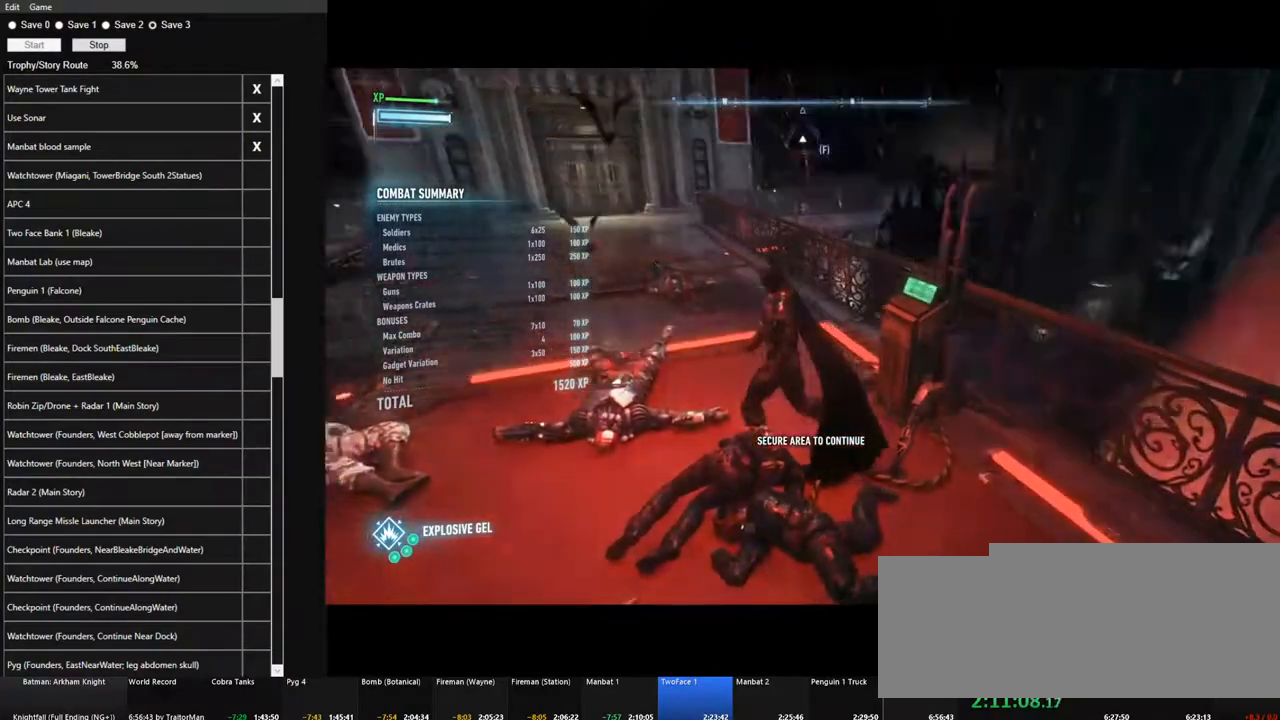
{"keys": ["space", "w"], "mouse": [], "mouse_move": "still", "events": [[83, "w", "down"], [183, "a", "up"], [367, "space", "down"]]}
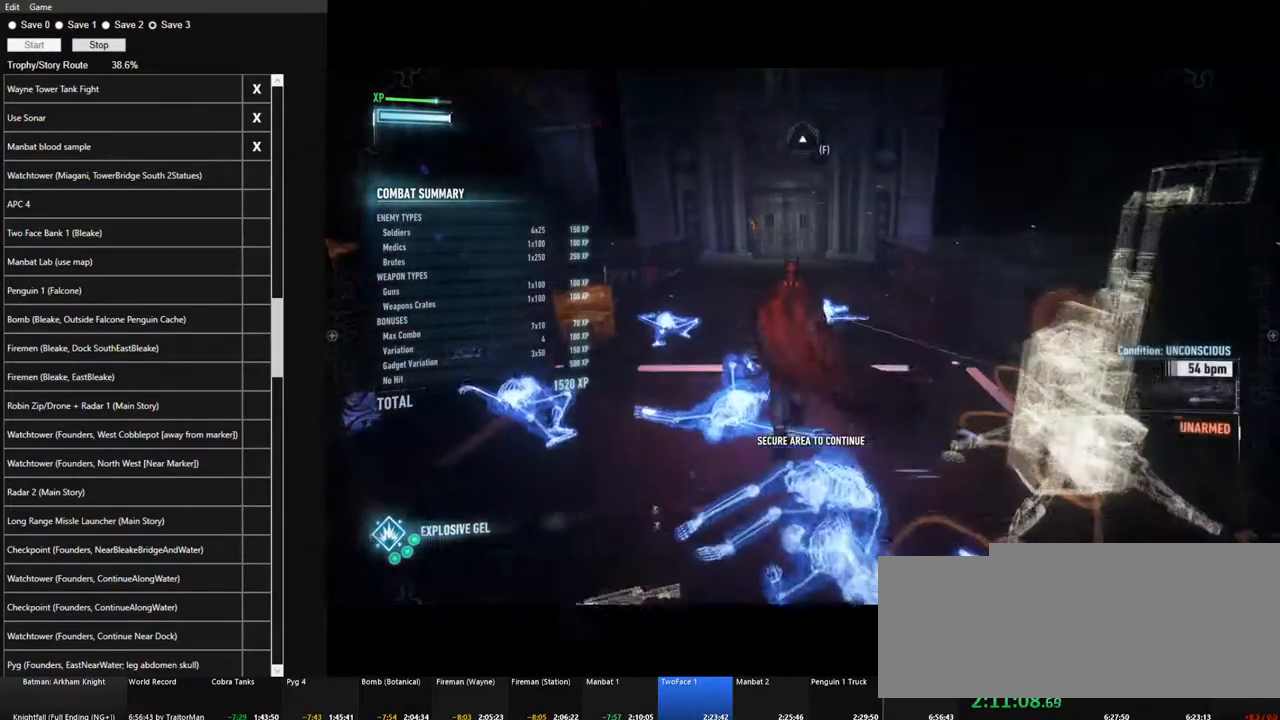
{"keys": ["space", "w"], "mouse": [], "mouse_move": "left", "events": []}
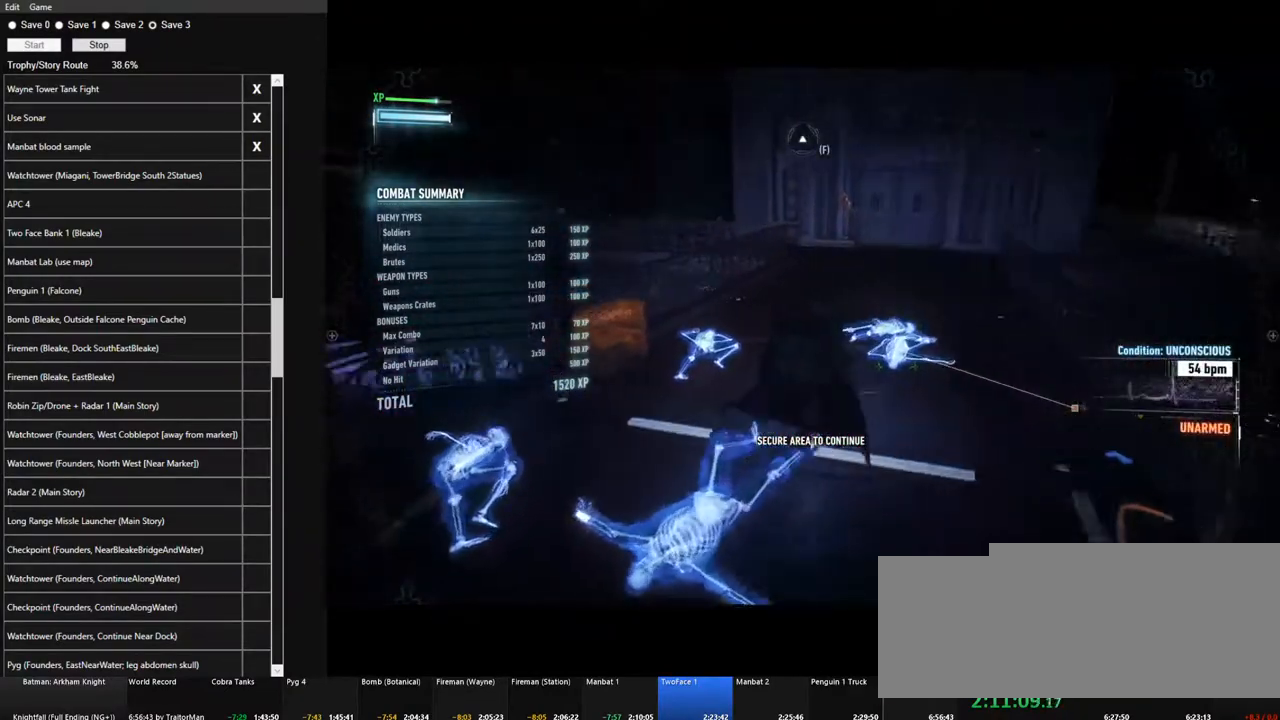
{"keys": ["space", "w"], "mouse": [], "mouse_move": "right", "events": []}
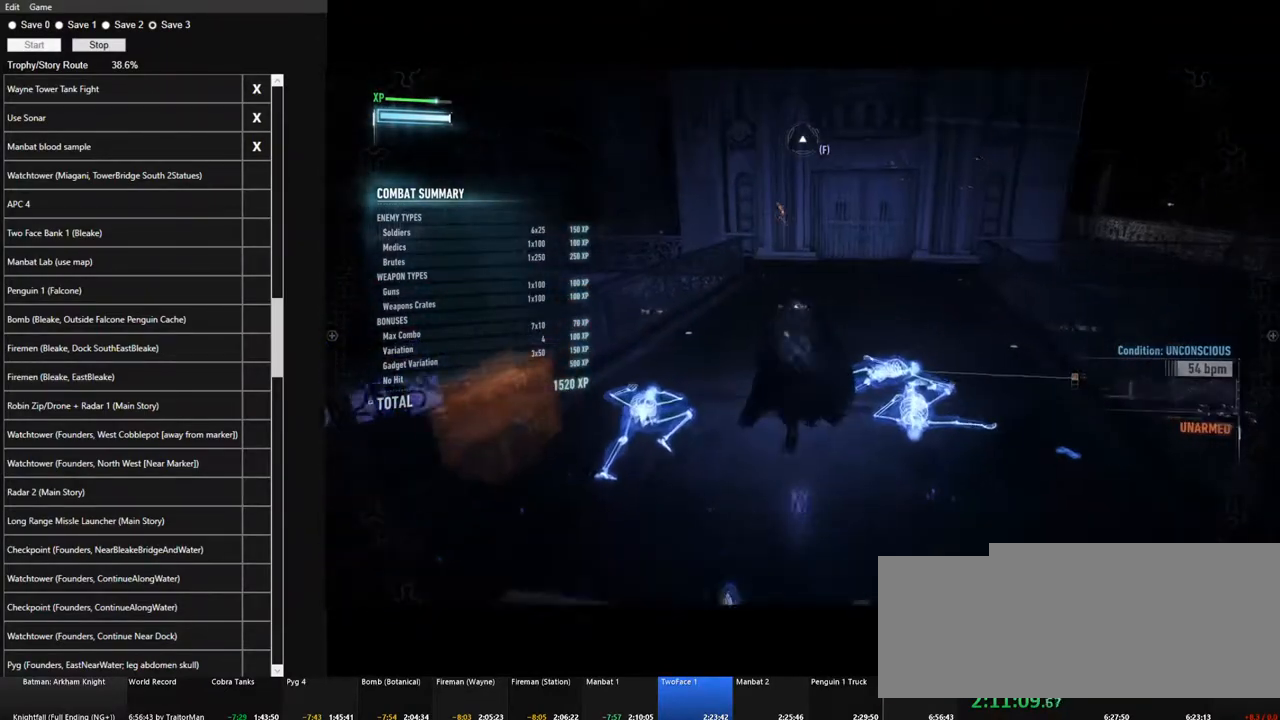
{"keys": ["space", "w"], "mouse": [], "mouse_move": "still", "events": []}
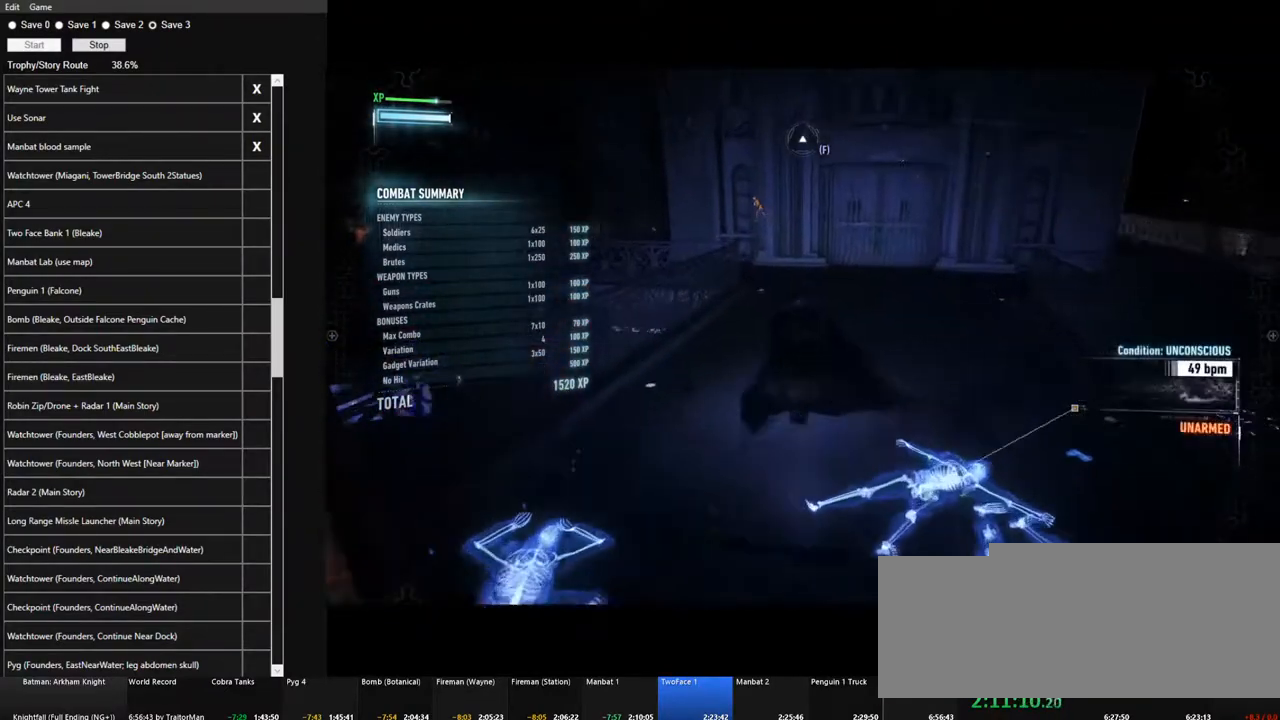
{"keys": ["space", "w"], "mouse": [], "mouse_move": "still", "events": []}